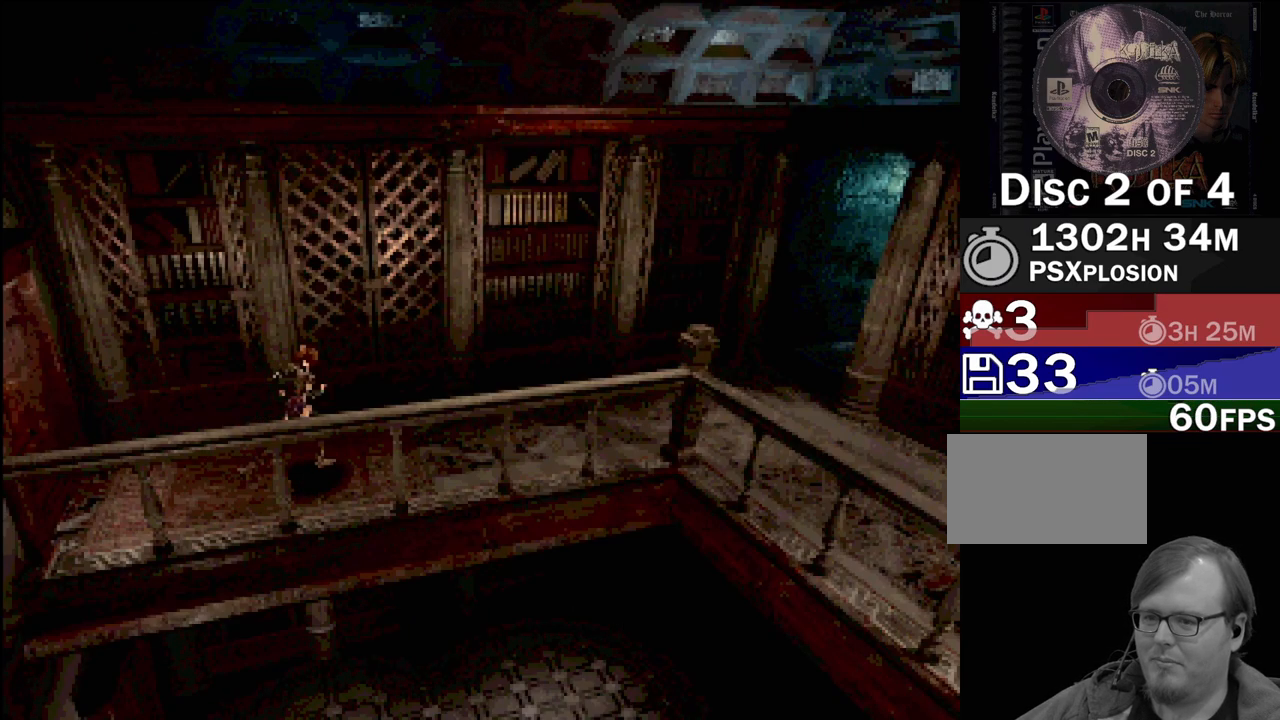
Gameplay with a controller (PlayStation layout); each line is a JSON object with the inputs held at the frame after it. "events" lists button and stick changes between this image and that frame as [ms after this image, input, new state], when the widget could be followed in between. Not read: L3 R3.
{"buttons": ["CIRCLE", "DPAD_RIGHT"], "events": []}
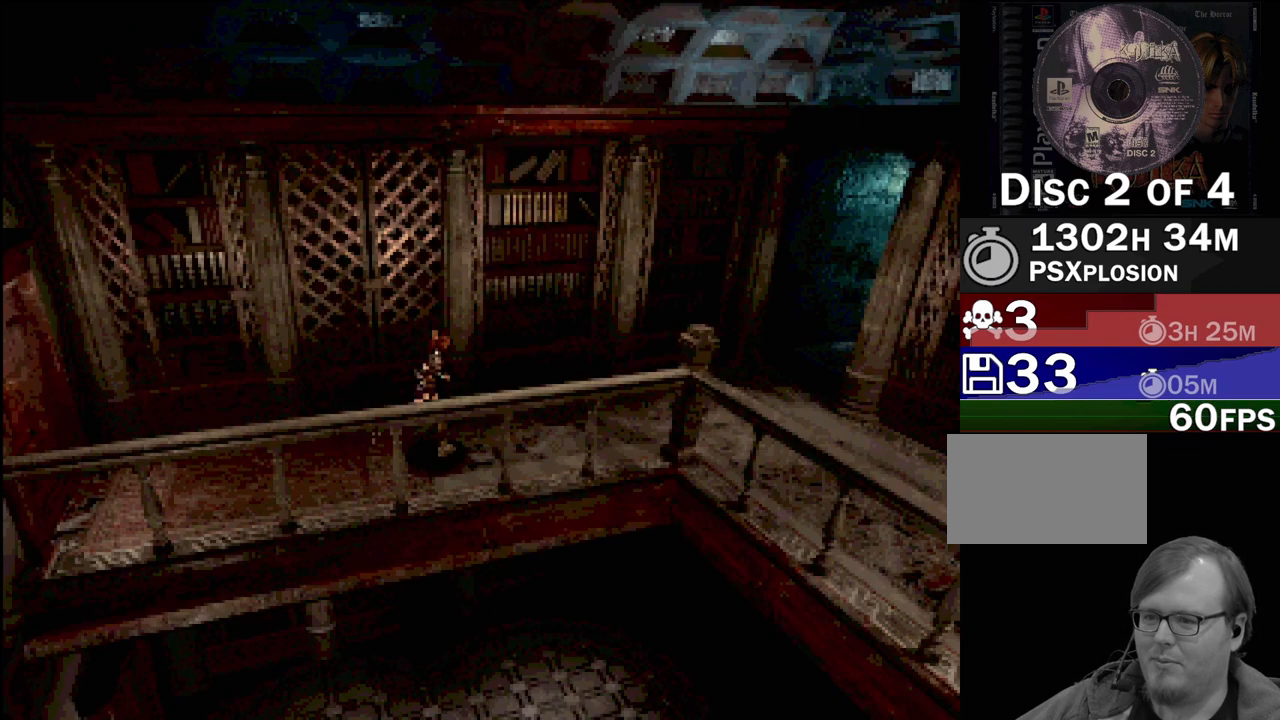
{"buttons": ["CIRCLE", "DPAD_RIGHT"], "events": []}
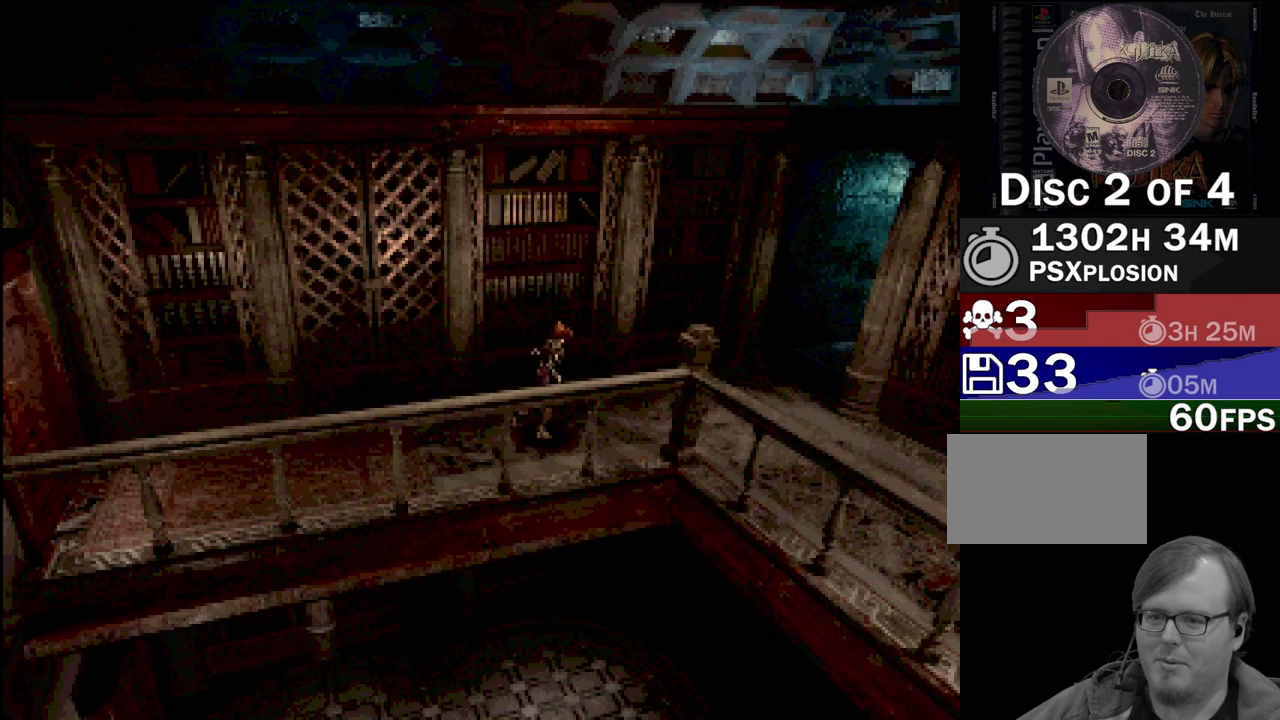
{"buttons": ["CIRCLE", "DPAD_RIGHT"], "events": []}
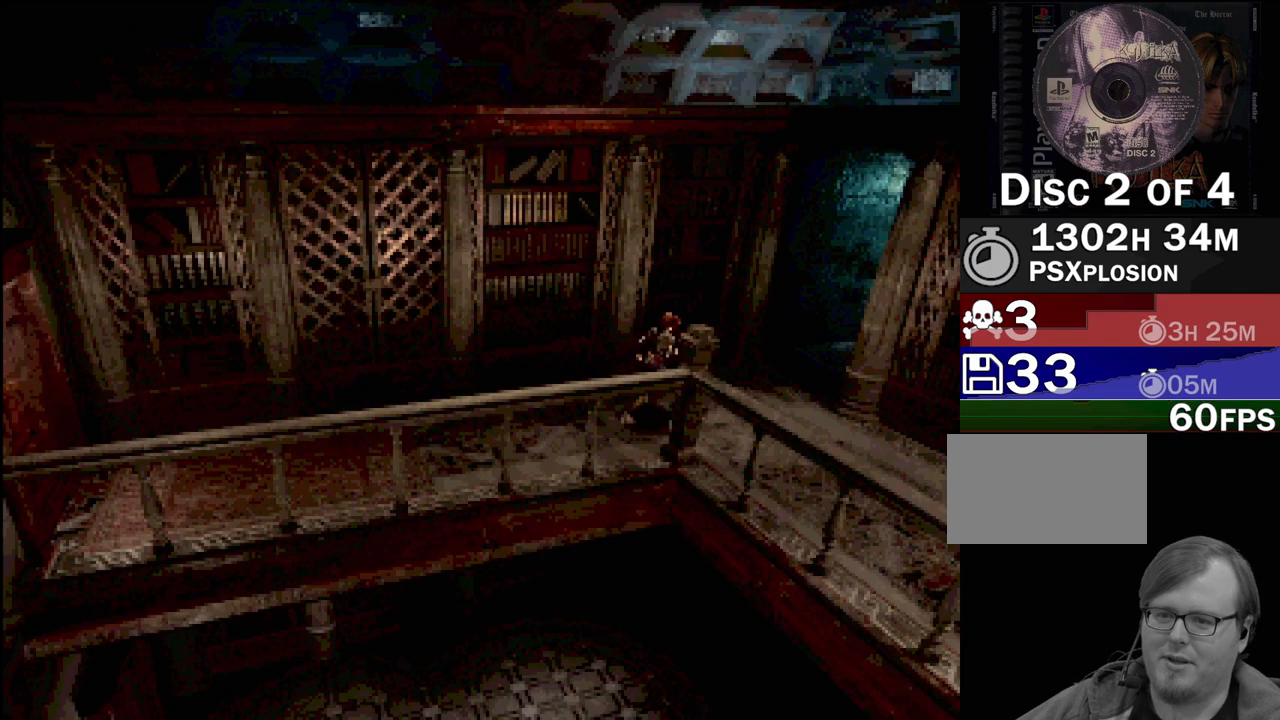
{"buttons": ["CIRCLE", "DPAD_DOWN"], "events": [[150, "DPAD_DOWN", "down"], [167, "DPAD_RIGHT", "up"]]}
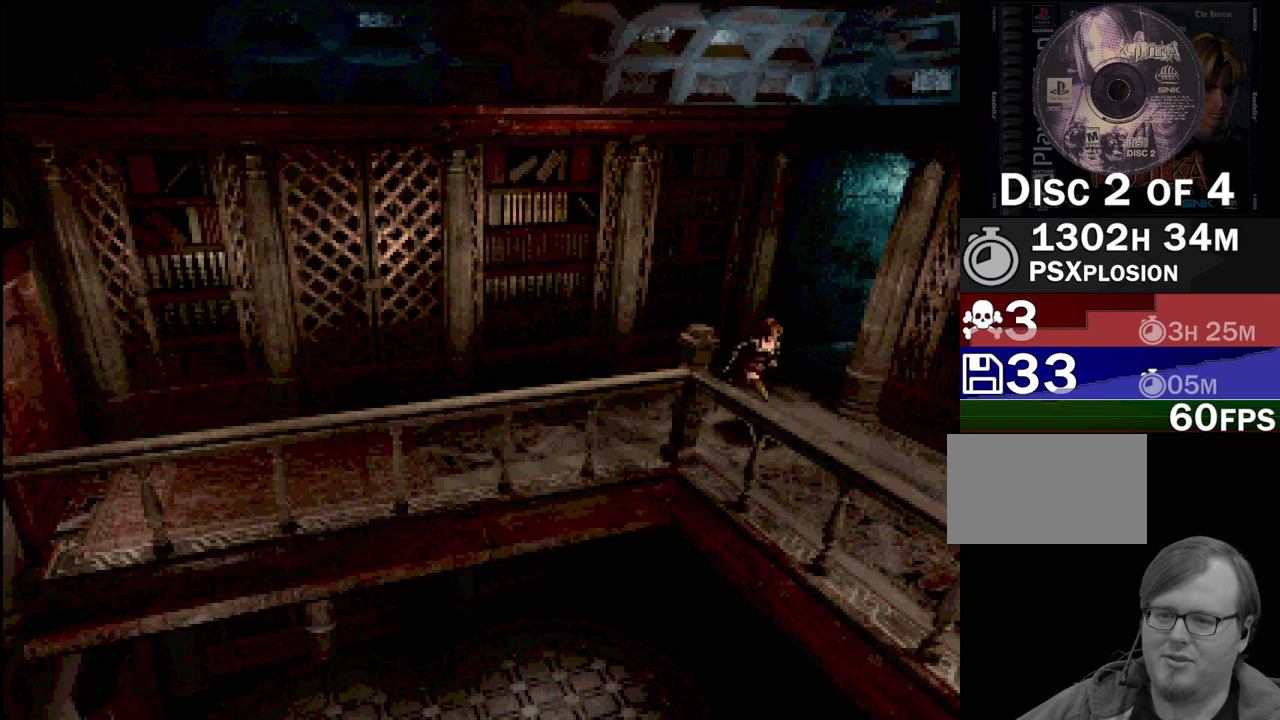
{"buttons": ["CIRCLE", "DPAD_DOWN"], "events": []}
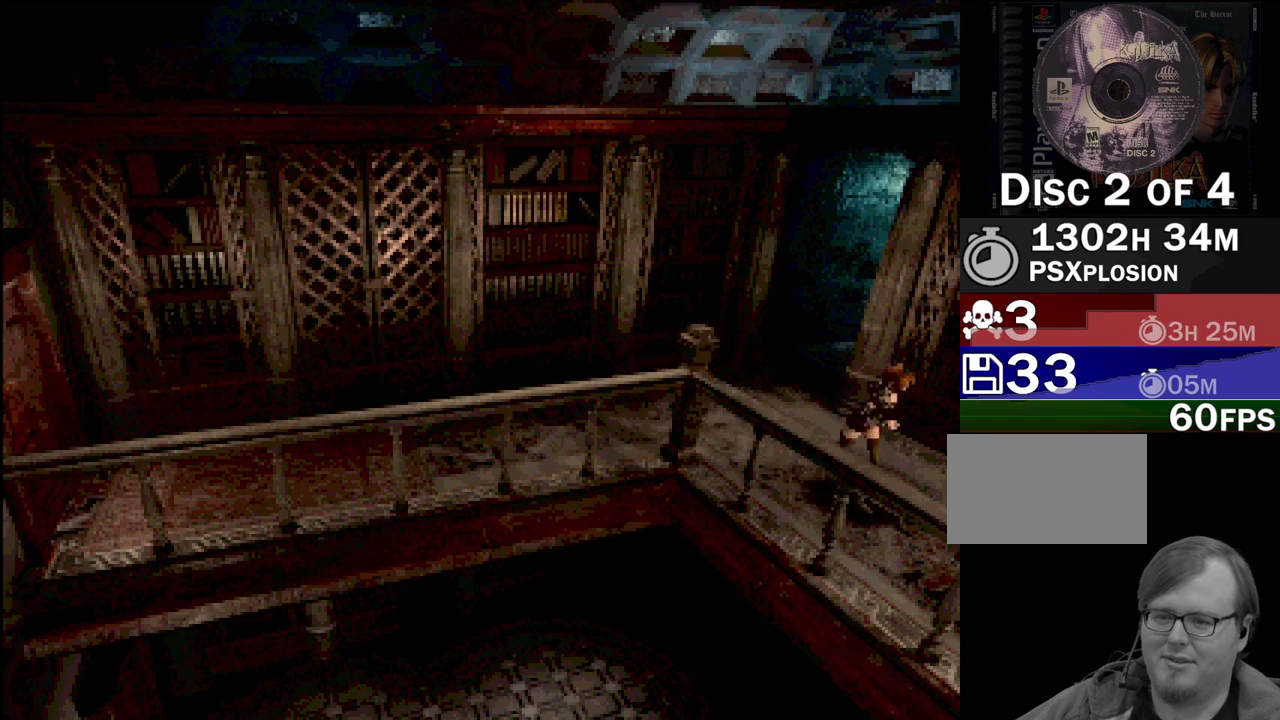
{"buttons": ["CIRCLE", "DPAD_DOWN"], "events": []}
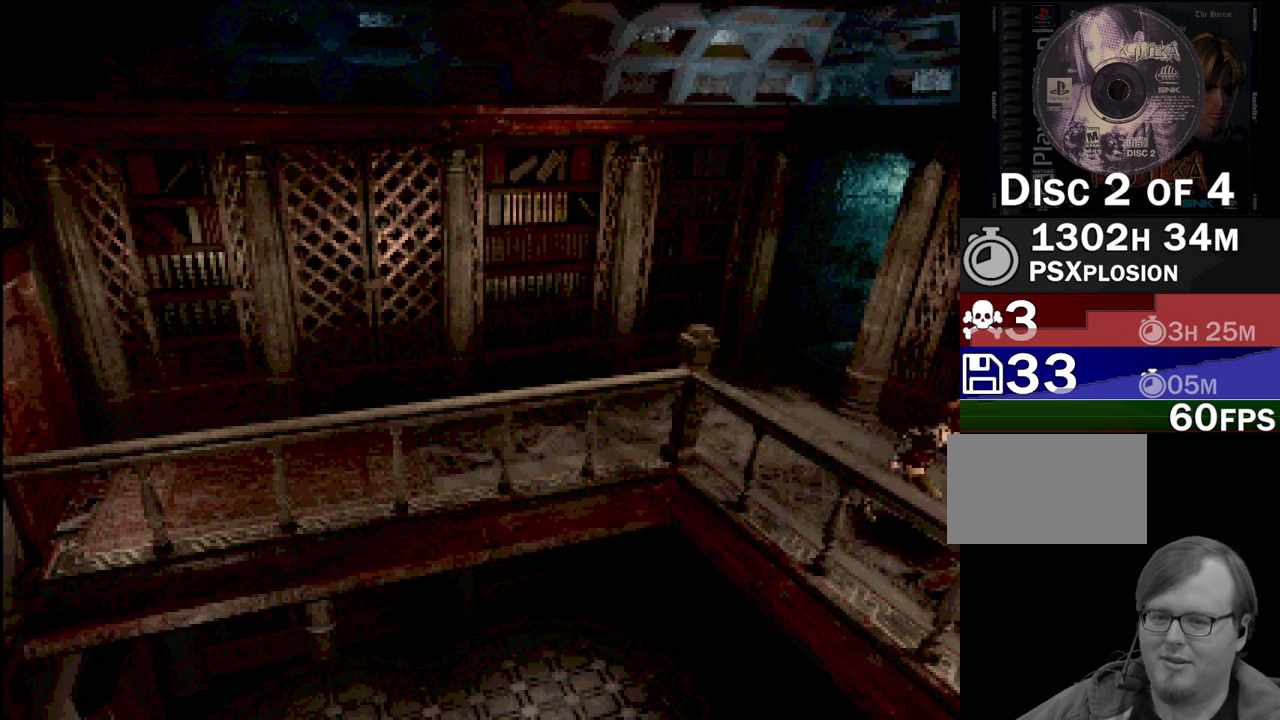
{"buttons": [], "events": [[50, "DPAD_DOWN", "up"], [150, "CIRCLE", "up"]]}
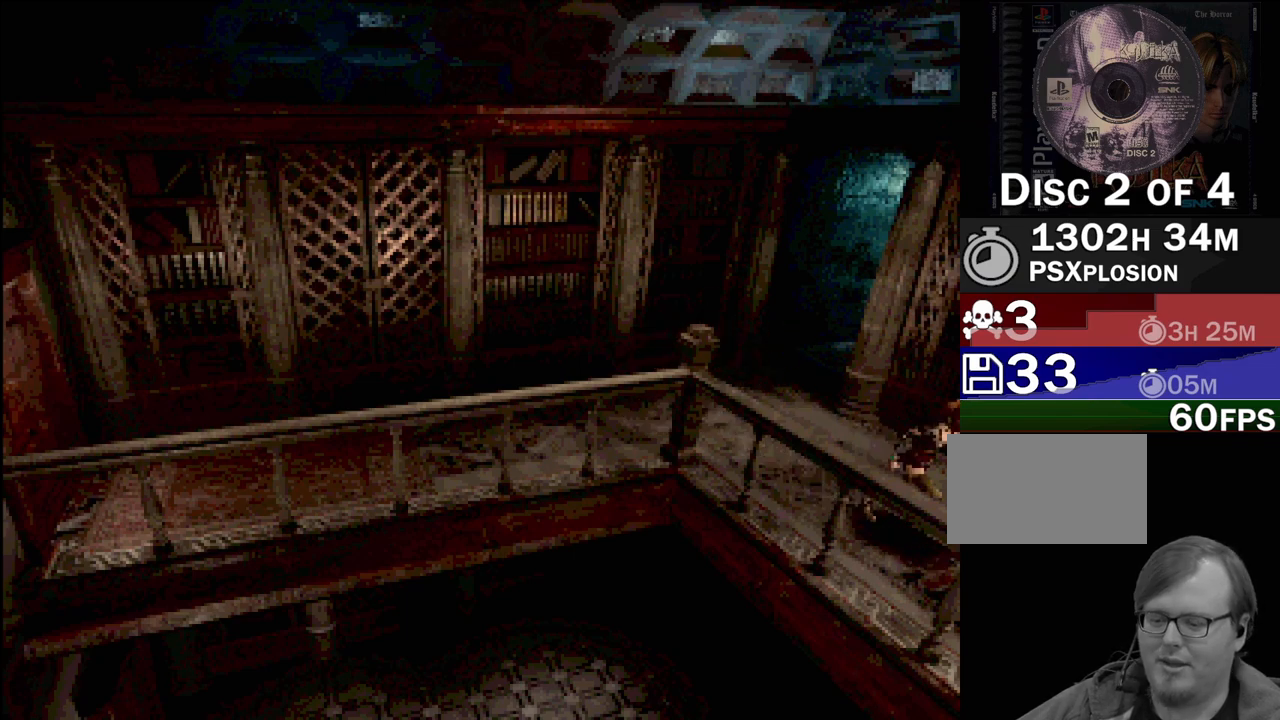
{"buttons": [], "events": []}
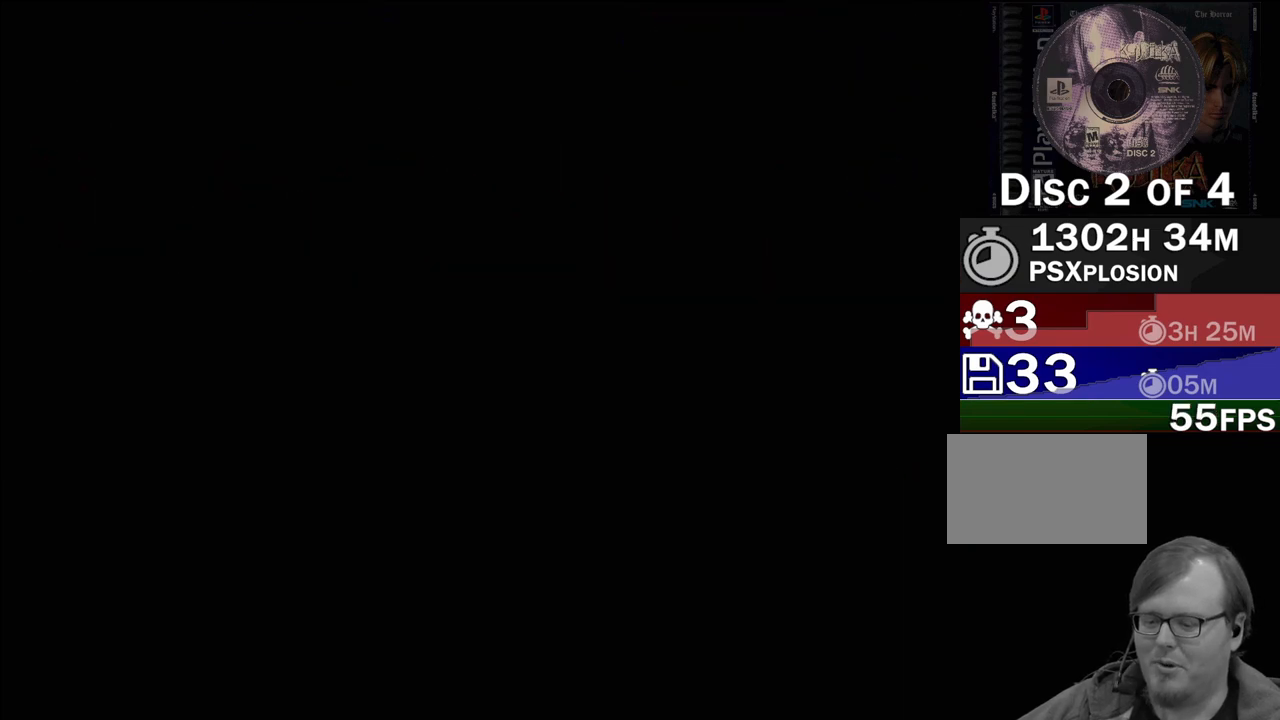
{"buttons": [], "events": []}
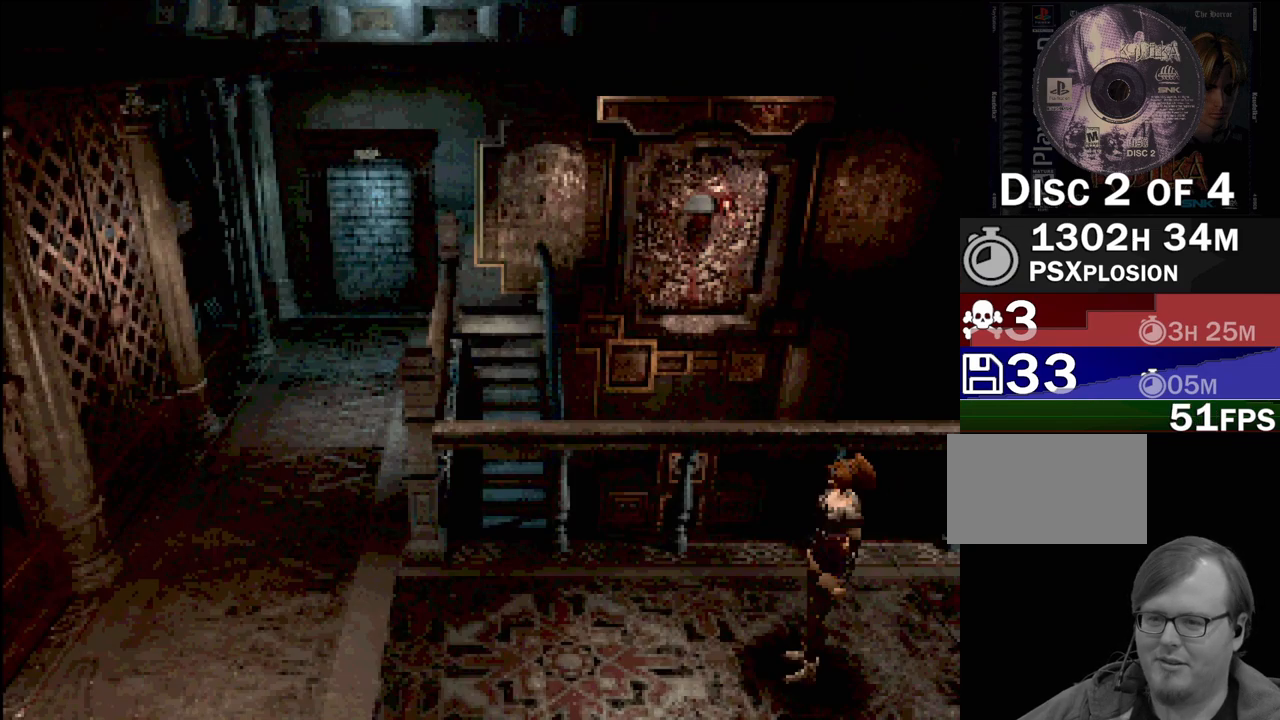
{"buttons": ["CIRCLE", "DPAD_LEFT"], "events": [[417, "CIRCLE", "down"], [417, "DPAD_LEFT", "down"]]}
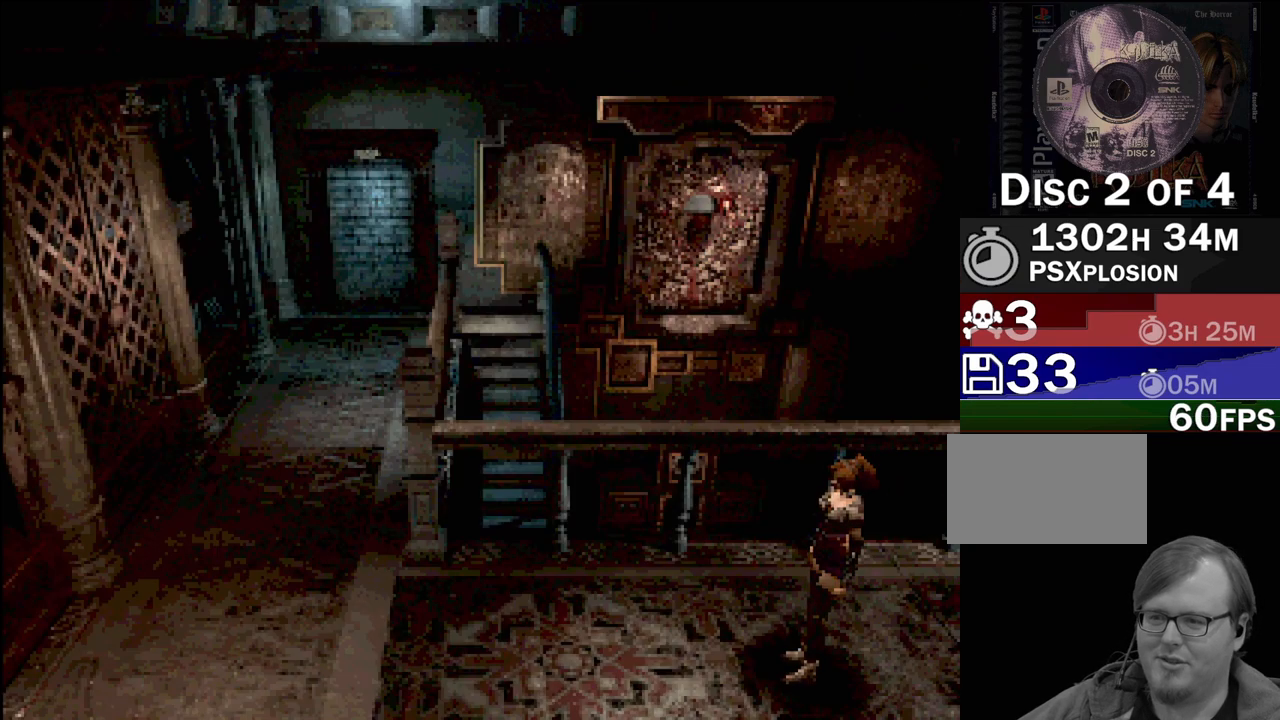
{"buttons": ["CIRCLE", "DPAD_LEFT"], "events": []}
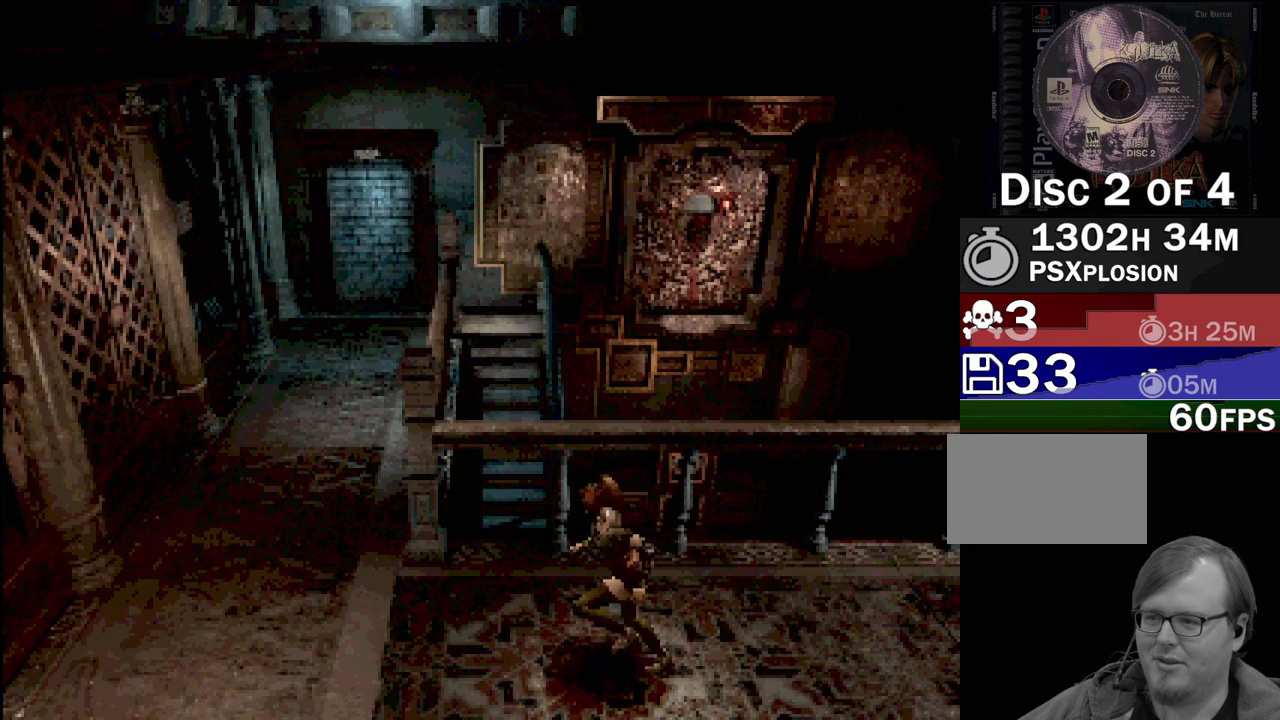
{"buttons": ["CIRCLE", "DPAD_UP", "DPAD_LEFT"], "events": [[483, "DPAD_UP", "down"]]}
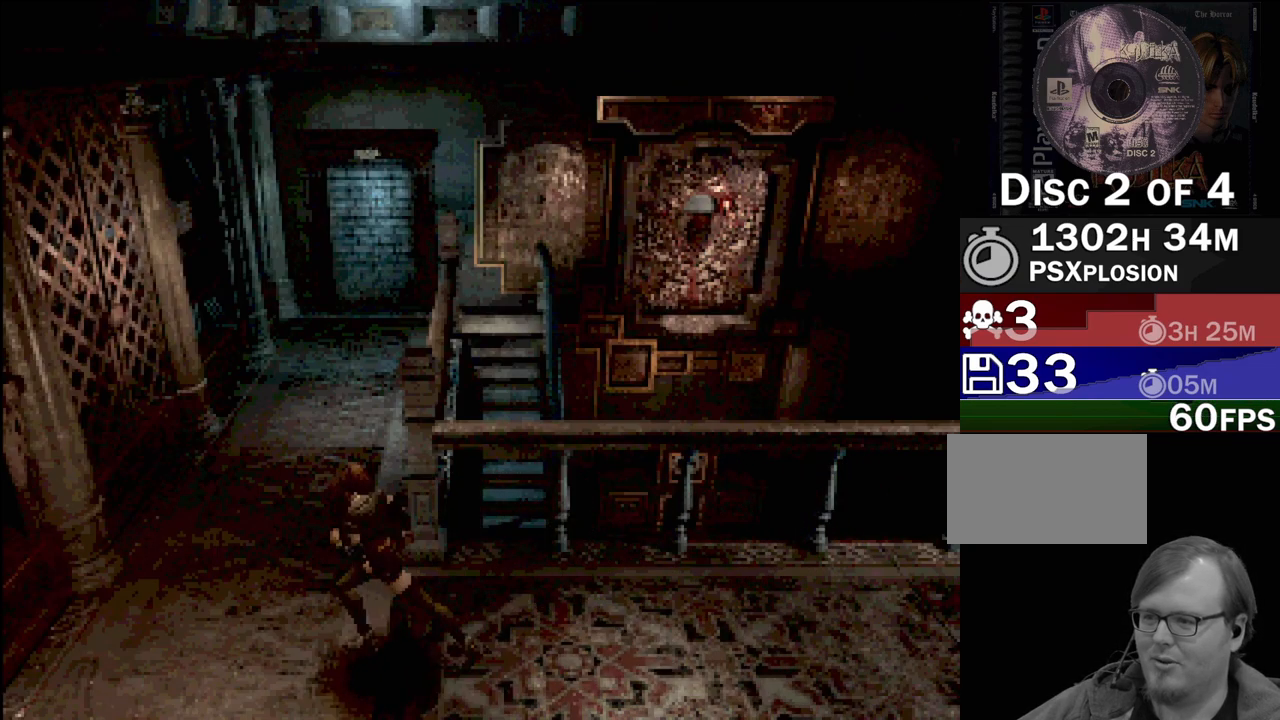
{"buttons": ["CIRCLE", "DPAD_UP"], "events": [[33, "DPAD_LEFT", "up"]]}
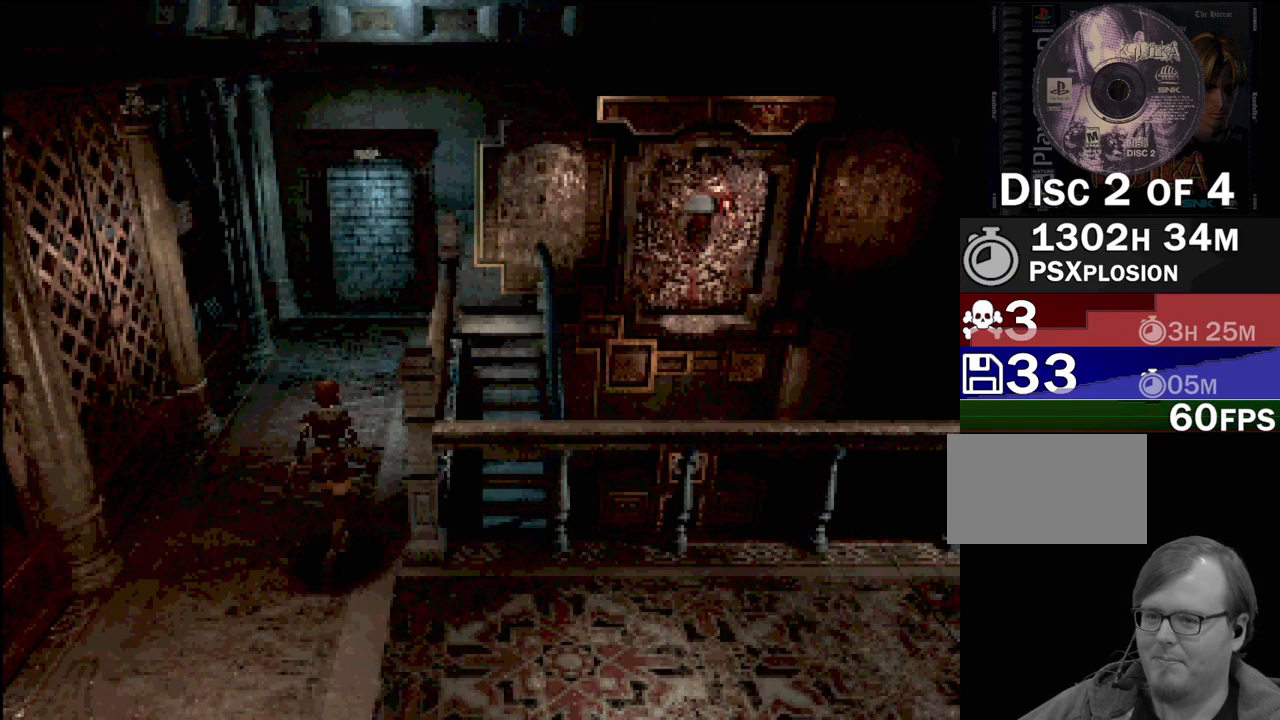
{"buttons": ["CIRCLE", "DPAD_UP"], "events": []}
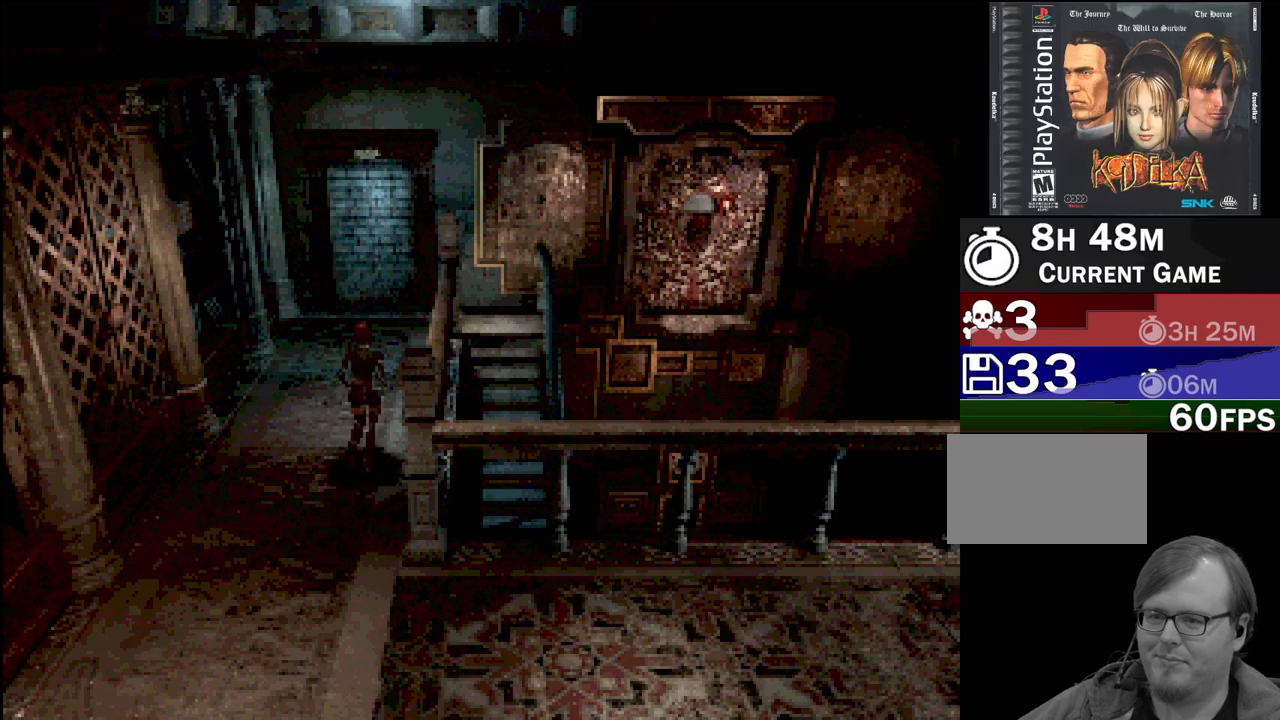
{"buttons": ["CIRCLE", "DPAD_UP"], "events": []}
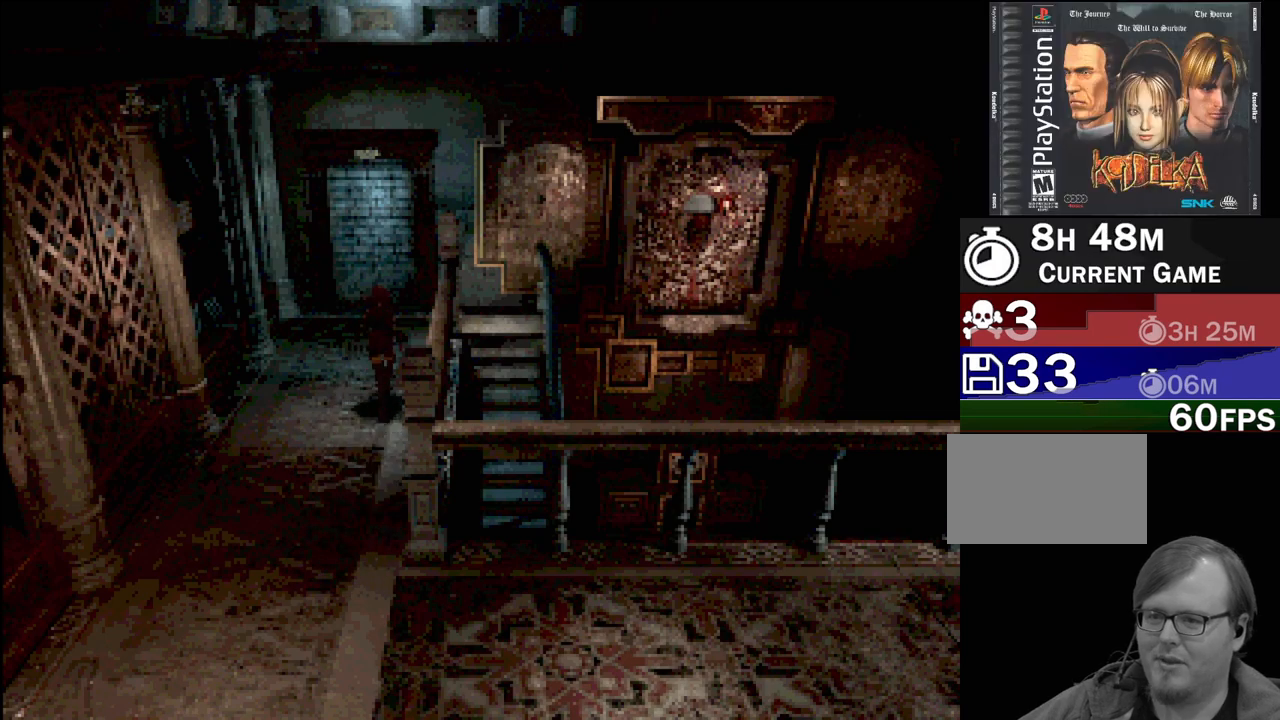
{"buttons": ["CIRCLE", "DPAD_UP"], "events": []}
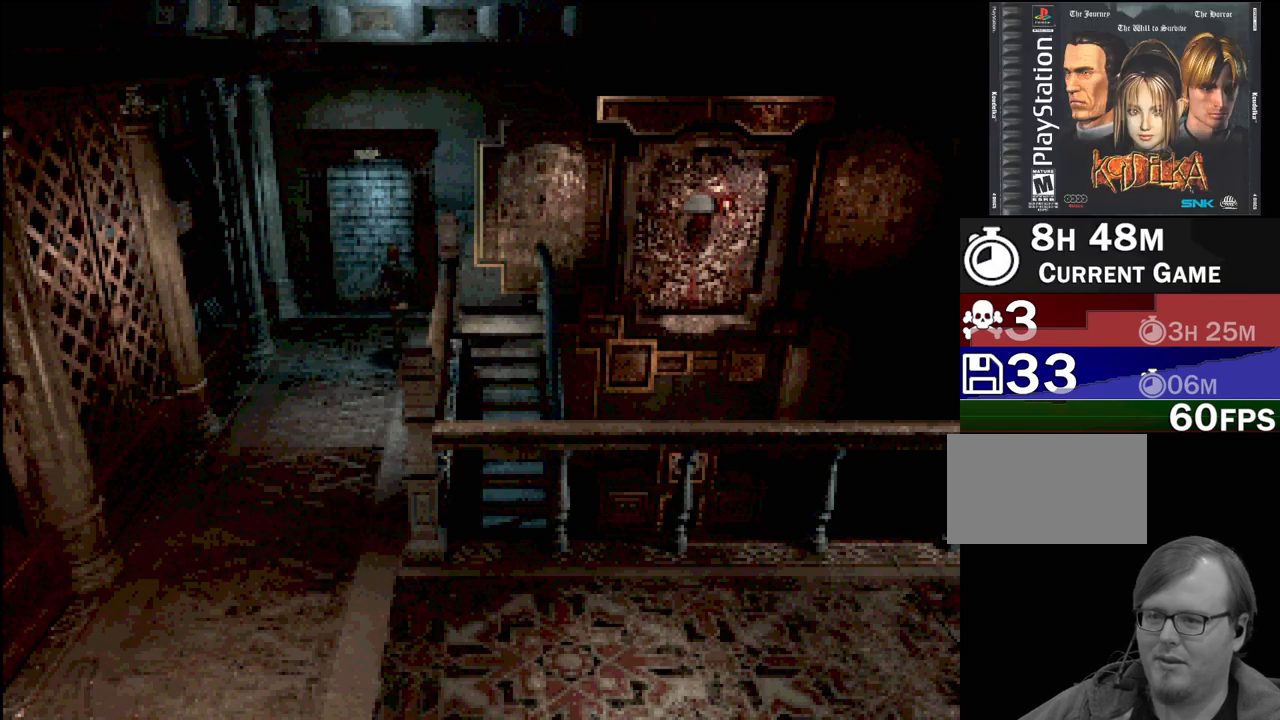
{"buttons": ["CIRCLE", "DPAD_RIGHT"], "events": [[200, "DPAD_RIGHT", "down"], [217, "DPAD_UP", "up"]]}
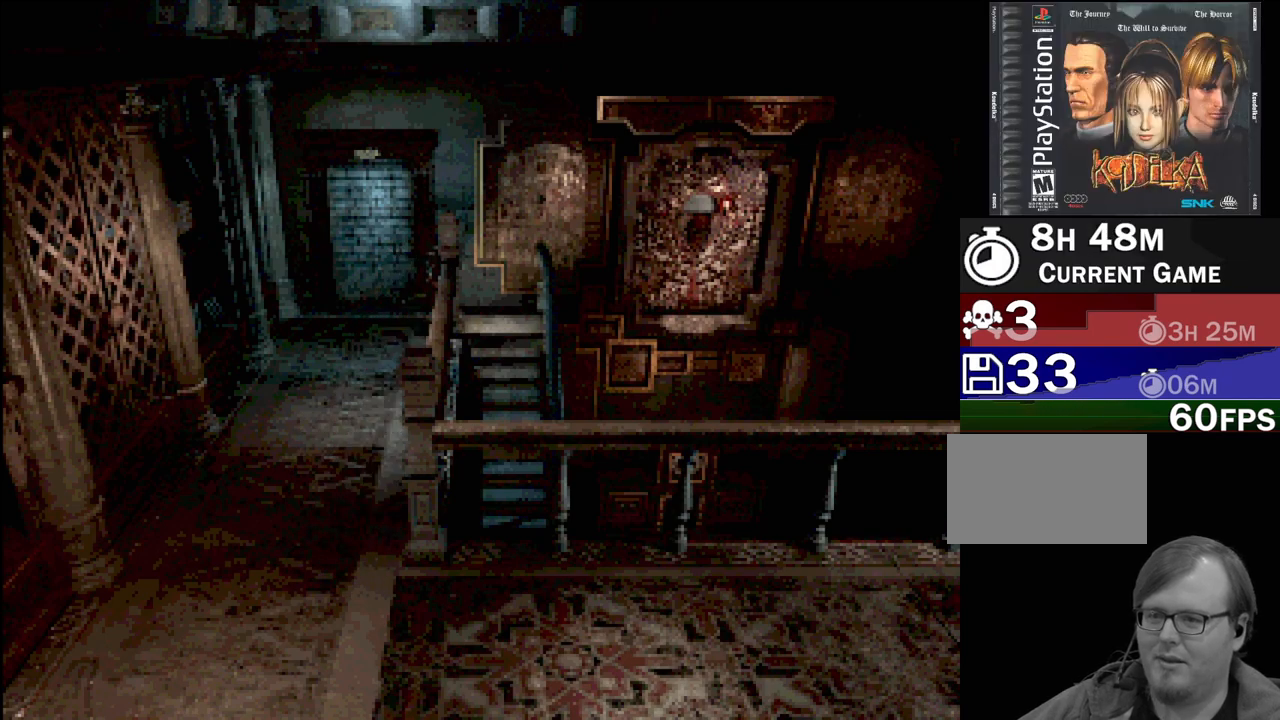
{"buttons": ["CIRCLE", "DPAD_DOWN"], "events": [[267, "DPAD_DOWN", "down"], [300, "DPAD_RIGHT", "up"]]}
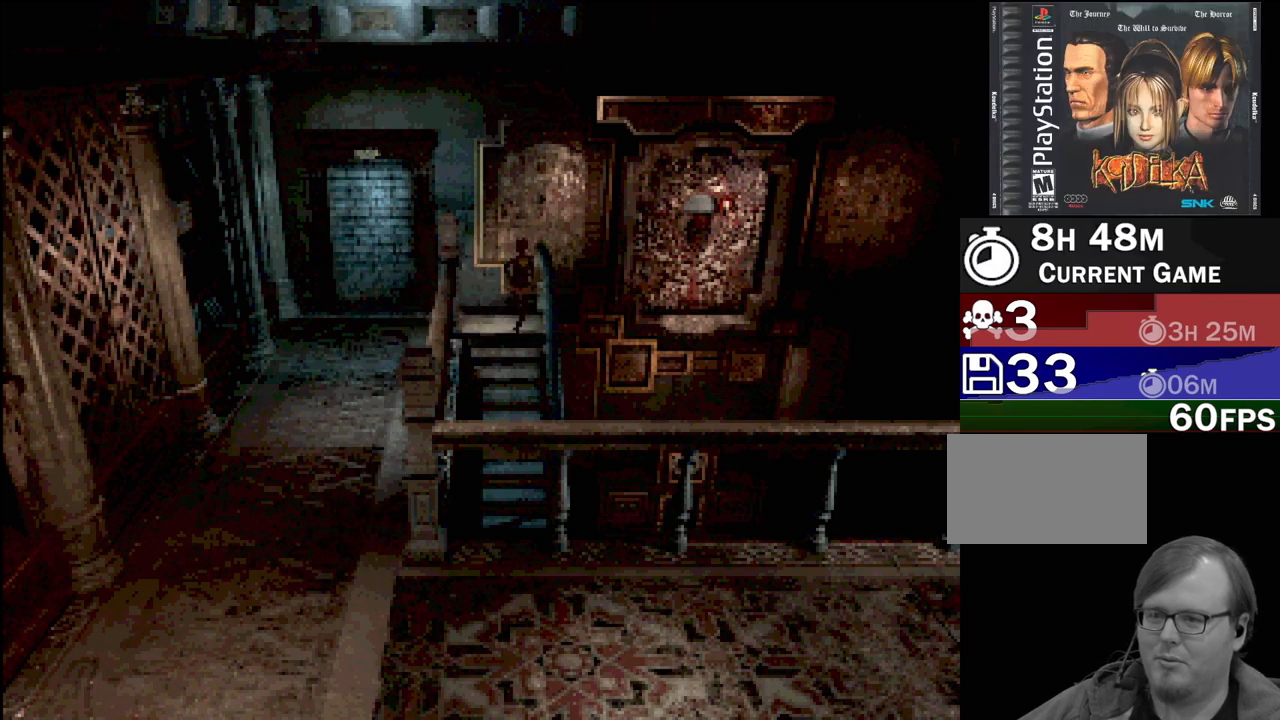
{"buttons": [], "events": [[100, "CROSS", "down"], [167, "CIRCLE", "up"], [233, "CIRCLE", "down"], [283, "CROSS", "up"], [333, "CIRCLE", "up"], [333, "DPAD_DOWN", "up"]]}